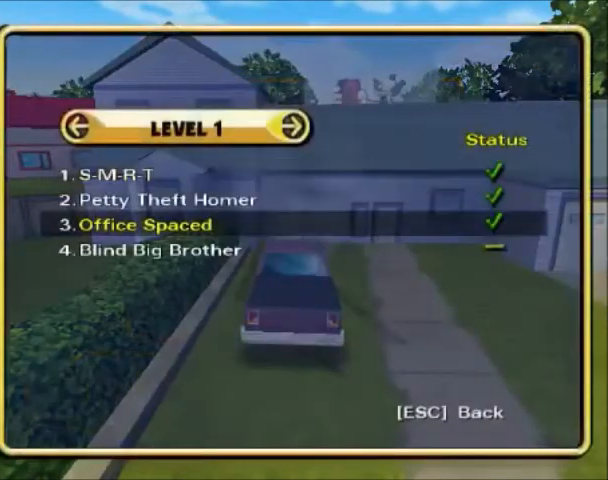
Gameplay with a controller (PlayStation layout); each line is a JSON object with the inputs held at the frame after it. "events" lists button and stick changes between this image and that frame as [ms after this image, input, new state], when the widget could be followed in between. Not read: L3 R3.
{"buttons": [], "left_stick": "center", "right_stick": "center", "events": []}
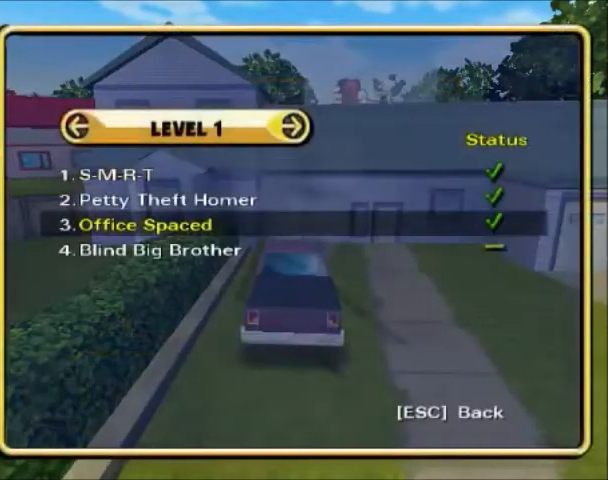
{"buttons": [], "left_stick": "center", "right_stick": "center", "events": []}
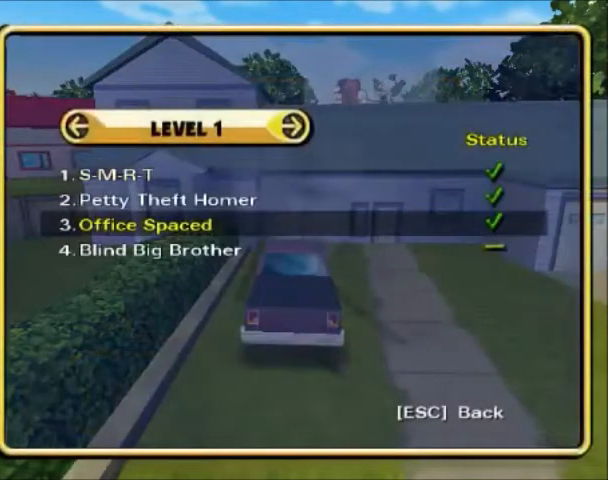
{"buttons": [], "left_stick": "center", "right_stick": "center", "events": [[34, "DPAD_DOWN", "down"], [200, "DPAD_DOWN", "up"]]}
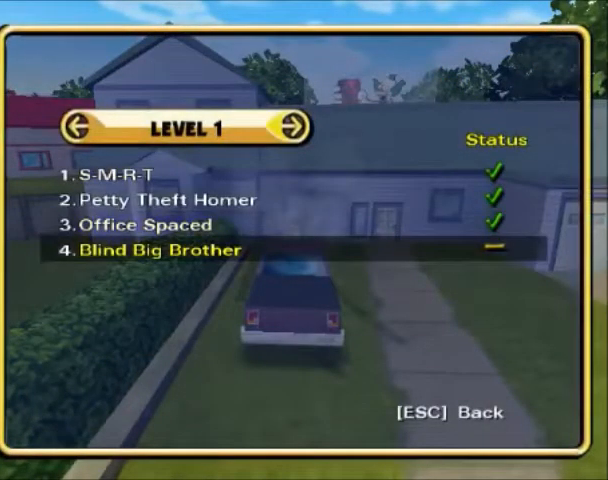
{"buttons": [], "left_stick": "center", "right_stick": "center", "events": [[300, "CROSS", "down"], [467, "CROSS", "up"]]}
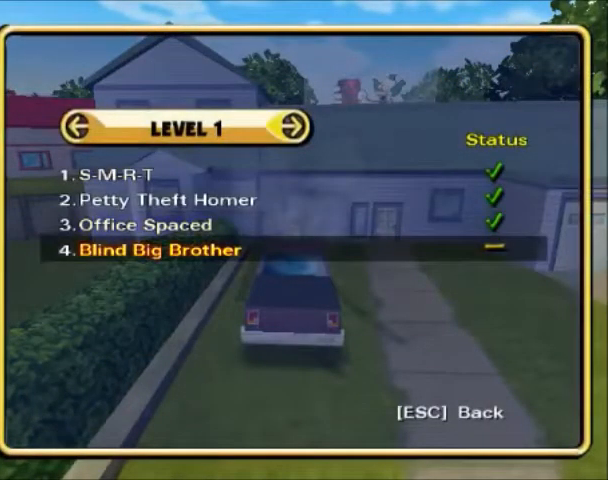
{"buttons": [], "left_stick": "center", "right_stick": "center", "events": []}
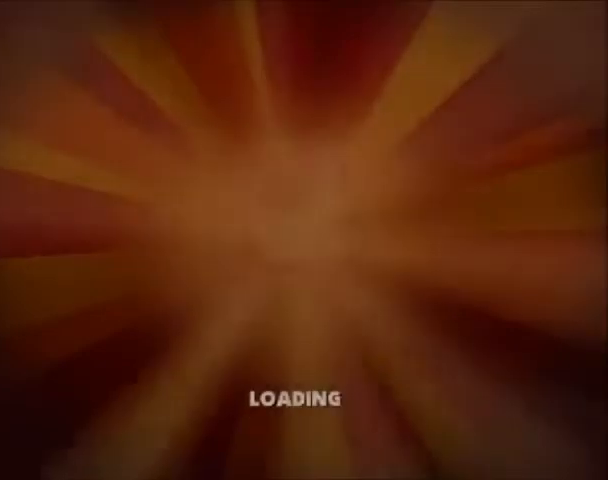
{"buttons": [], "left_stick": "center", "right_stick": "center", "events": []}
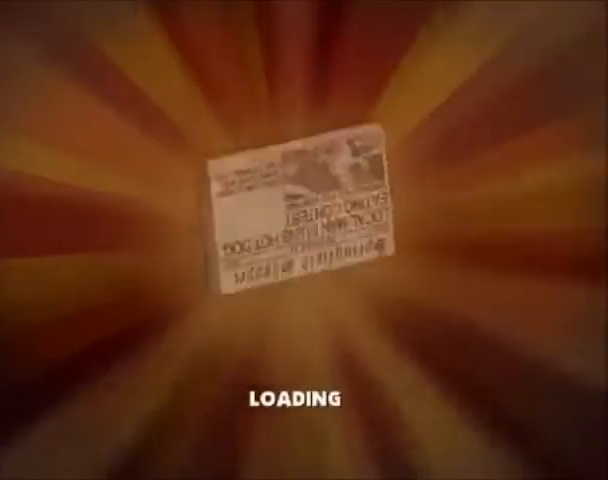
{"buttons": [], "left_stick": "center", "right_stick": "center", "events": []}
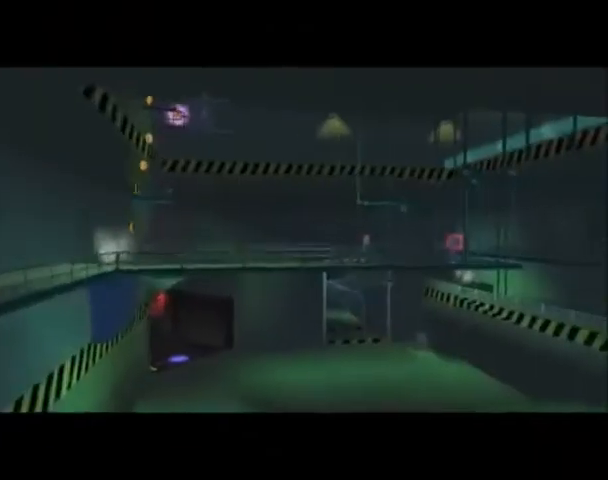
{"buttons": [], "left_stick": "center", "right_stick": "center", "events": []}
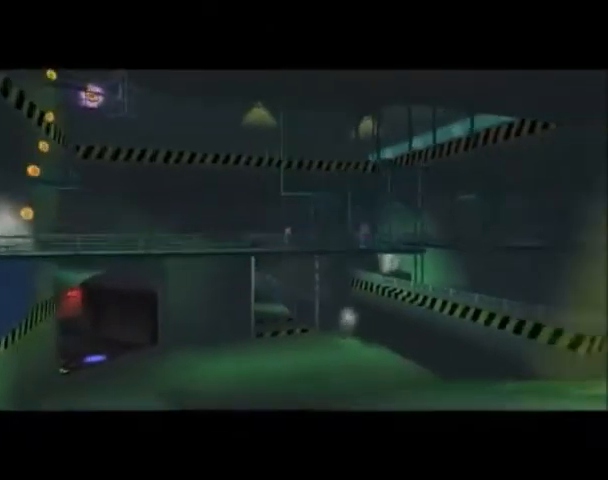
{"buttons": [], "left_stick": "center", "right_stick": "center", "events": []}
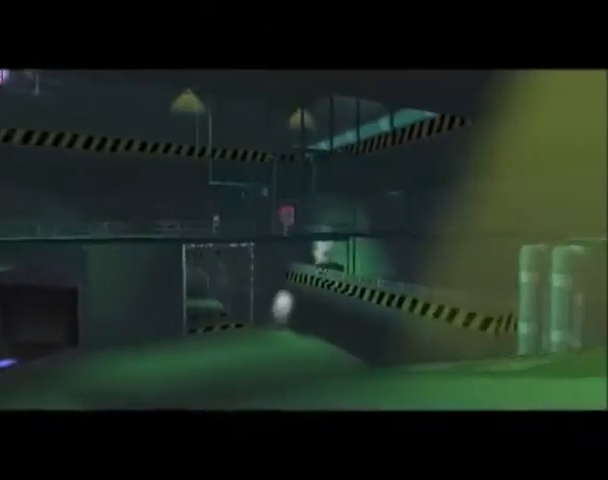
{"buttons": [], "left_stick": "center", "right_stick": "center", "events": [[167, "right_stick", "left"], [300, "right_stick", "center"]]}
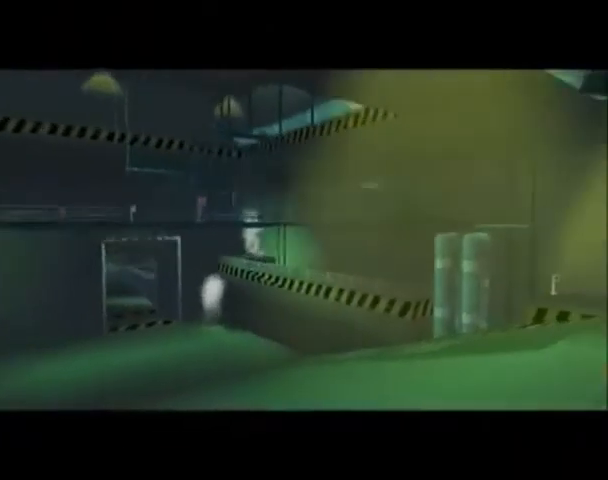
{"buttons": [], "left_stick": "center", "right_stick": "center", "events": []}
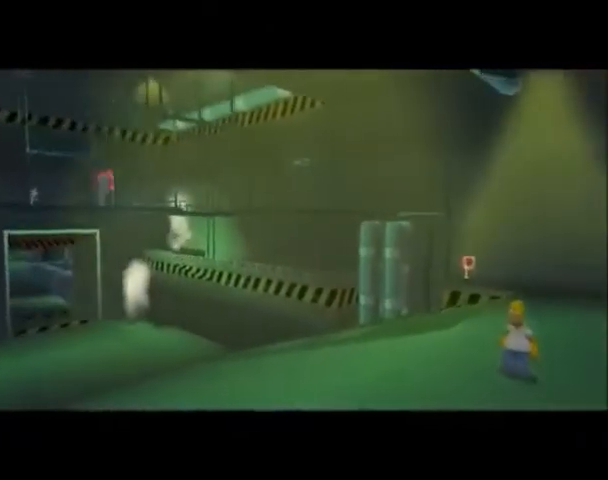
{"buttons": [], "left_stick": "center", "right_stick": "center", "events": []}
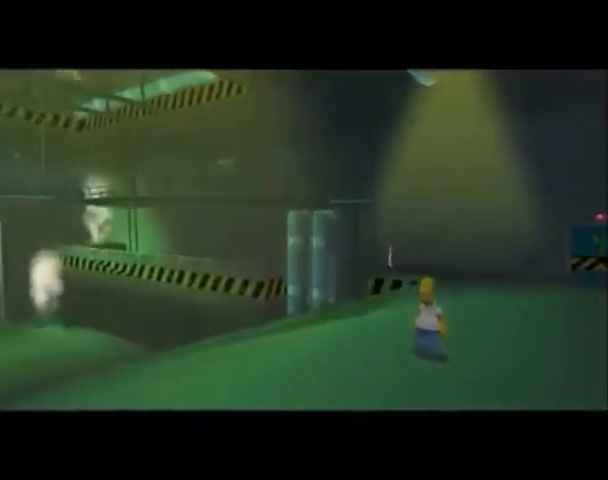
{"buttons": [], "left_stick": "center", "right_stick": "center", "events": []}
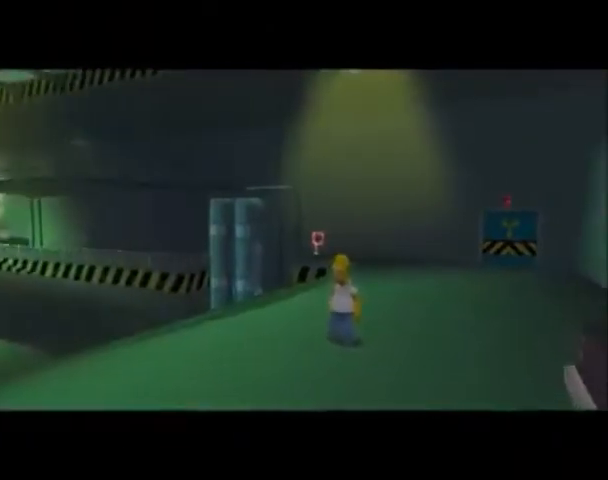
{"buttons": [], "left_stick": "center", "right_stick": "left", "events": [[233, "right_stick", "left"]]}
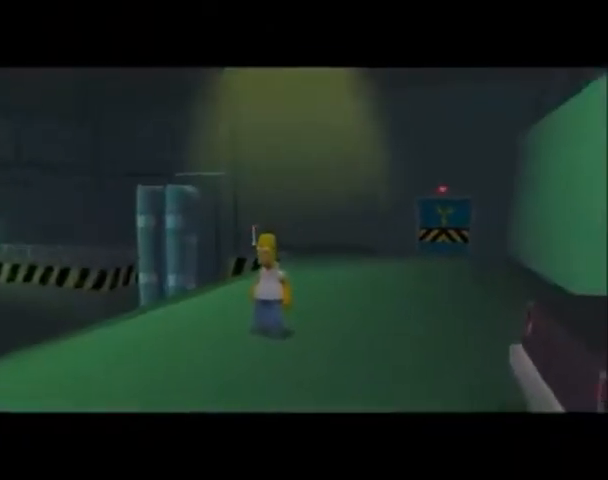
{"buttons": [], "left_stick": "center", "right_stick": "center", "events": [[134, "right_stick", "center"]]}
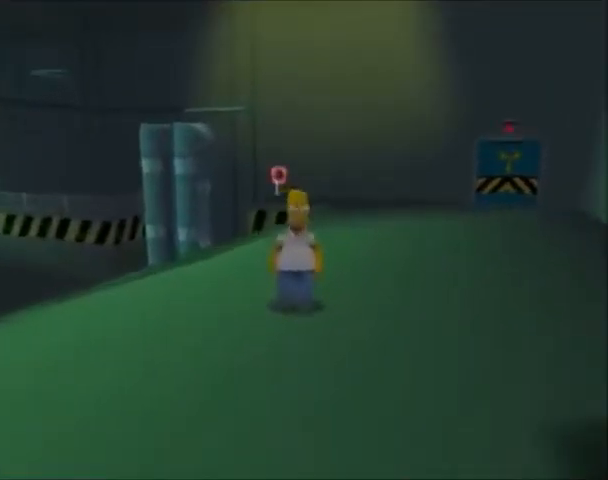
{"buttons": ["CIRCLE"], "left_stick": "up", "right_stick": "center", "events": [[66, "left_stick", "up-right"], [133, "right_stick", "left"], [267, "right_stick", "center"], [367, "CIRCLE", "down"], [434, "left_stick", "up"]]}
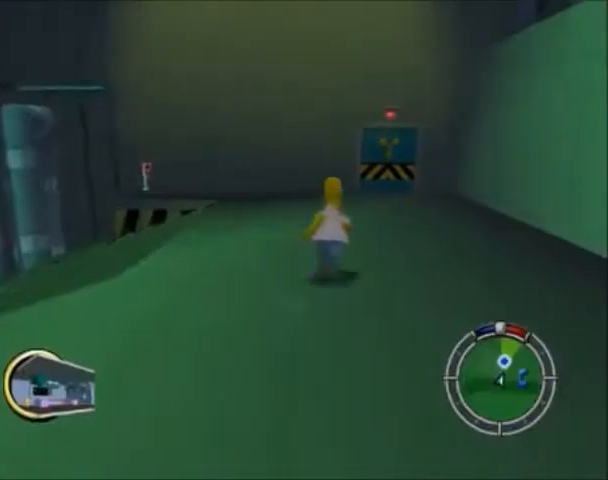
{"buttons": ["CIRCLE"], "left_stick": "up", "right_stick": "center", "events": []}
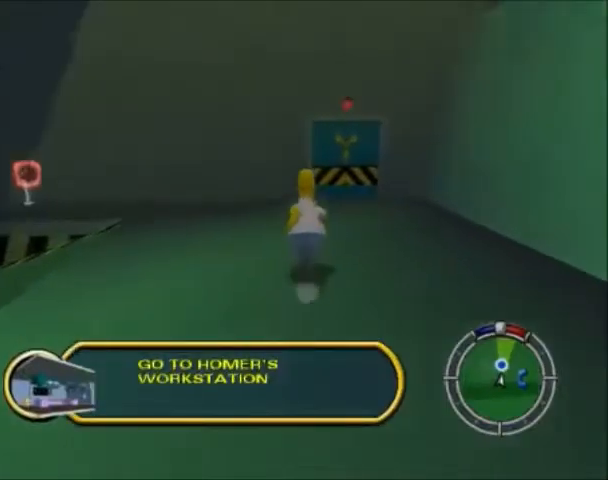
{"buttons": ["CIRCLE"], "left_stick": "up", "right_stick": "center", "events": []}
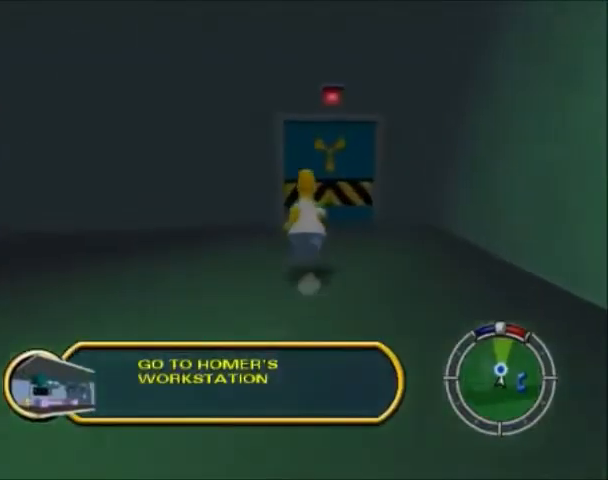
{"buttons": ["CIRCLE"], "left_stick": "up", "right_stick": "center", "events": []}
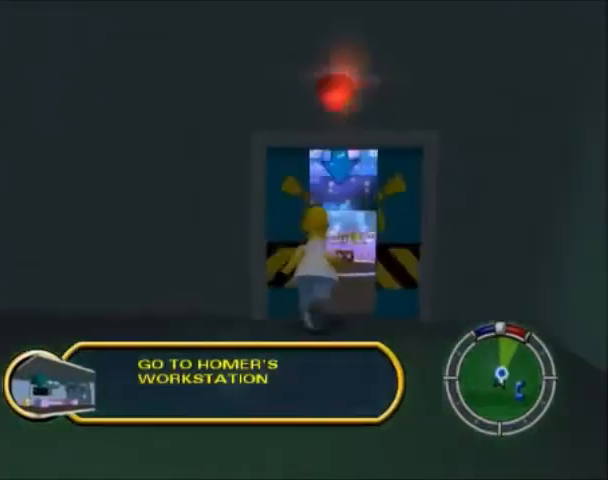
{"buttons": ["CIRCLE"], "left_stick": "up-left", "right_stick": "center", "events": [[267, "left_stick", "up-left"]]}
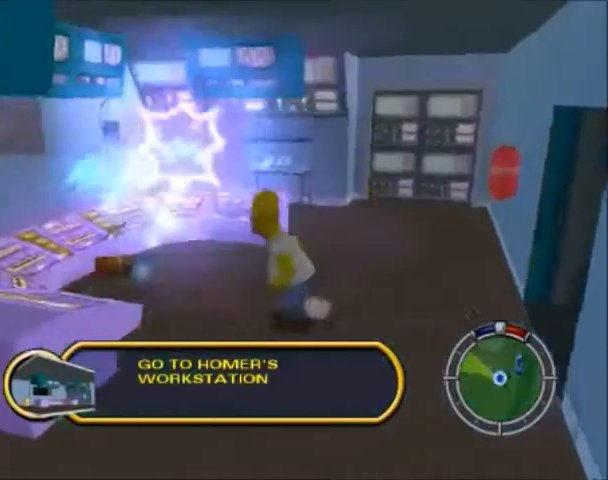
{"buttons": [], "left_stick": "center", "right_stick": "center", "events": [[100, "TRIANGLE", "down"], [167, "CIRCLE", "up"], [167, "left_stick", "center"], [234, "TRIANGLE", "up"]]}
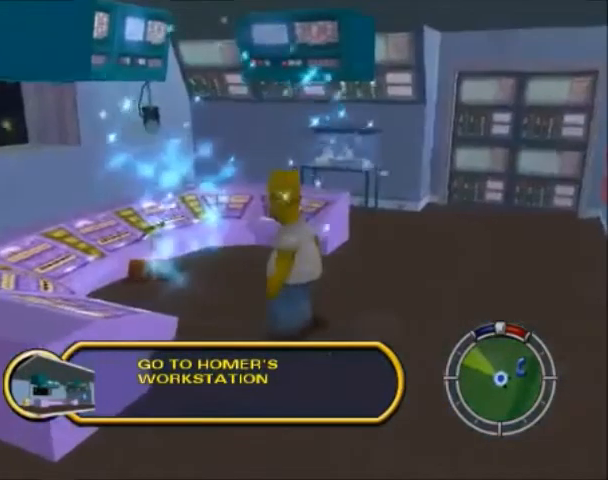
{"buttons": [], "left_stick": "center", "right_stick": "center", "events": []}
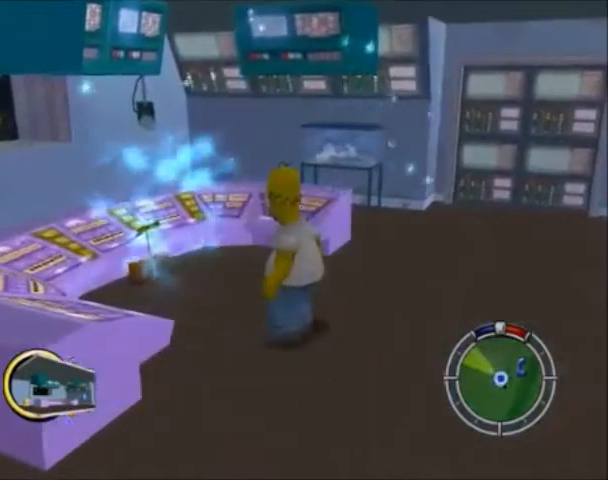
{"buttons": [], "left_stick": "center", "right_stick": "center", "events": []}
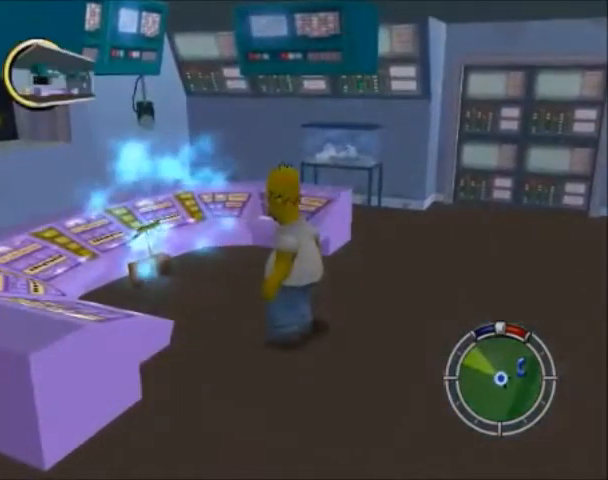
{"buttons": [], "left_stick": "center", "right_stick": "center", "events": [[267, "CROSS", "down"], [367, "CROSS", "up"], [434, "CROSS", "down"], [500, "CROSS", "up"]]}
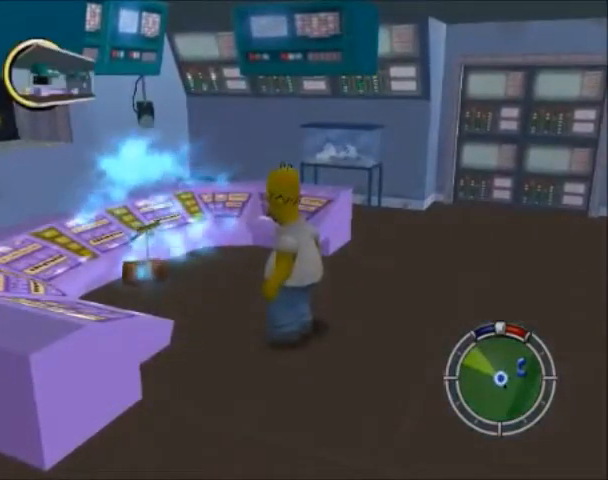
{"buttons": ["CROSS"], "left_stick": "center", "right_stick": "center", "events": [[67, "CROSS", "down"], [134, "CROSS", "up"], [467, "CROSS", "down"]]}
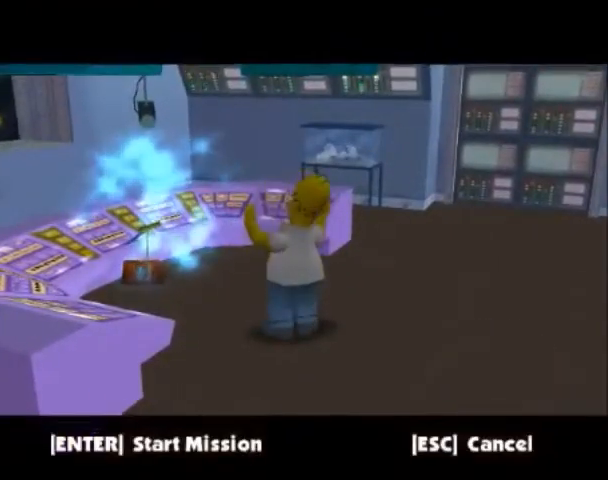
{"buttons": [], "left_stick": "right", "right_stick": "center", "events": [[67, "CROSS", "up"], [133, "left_stick", "right"], [300, "CROSS", "down"], [367, "CROSS", "up"]]}
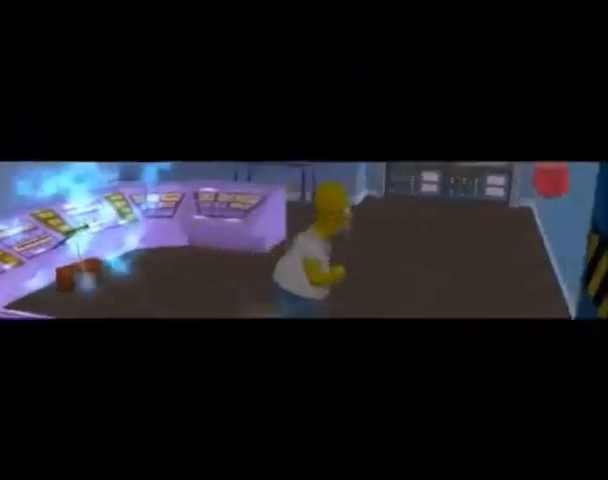
{"buttons": ["CROSS"], "left_stick": "right", "right_stick": "center", "events": [[401, "CROSS", "down"]]}
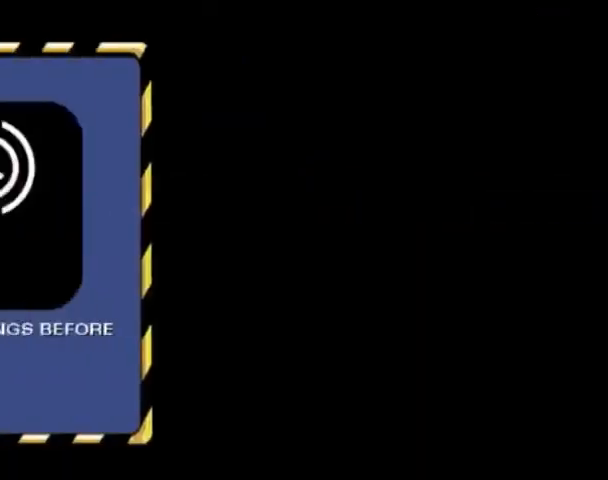
{"buttons": ["CROSS"], "left_stick": "right", "right_stick": "center", "events": [[67, "CROSS", "up"], [133, "CROSS", "down"], [200, "CROSS", "up"], [333, "CROSS", "down"], [400, "CROSS", "up"], [500, "CROSS", "down"]]}
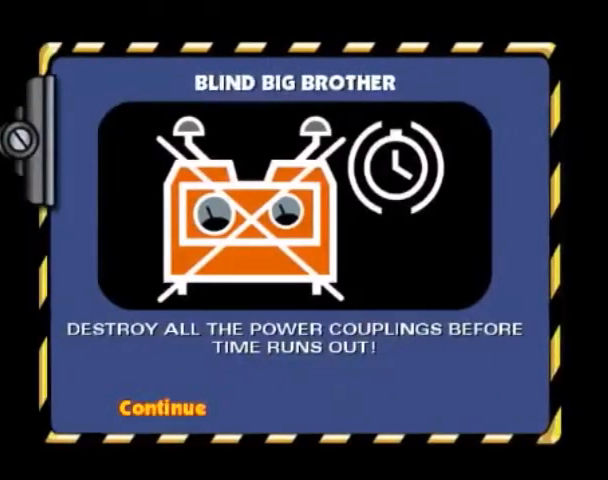
{"buttons": [], "left_stick": "right", "right_stick": "center", "events": [[67, "CROSS", "up"]]}